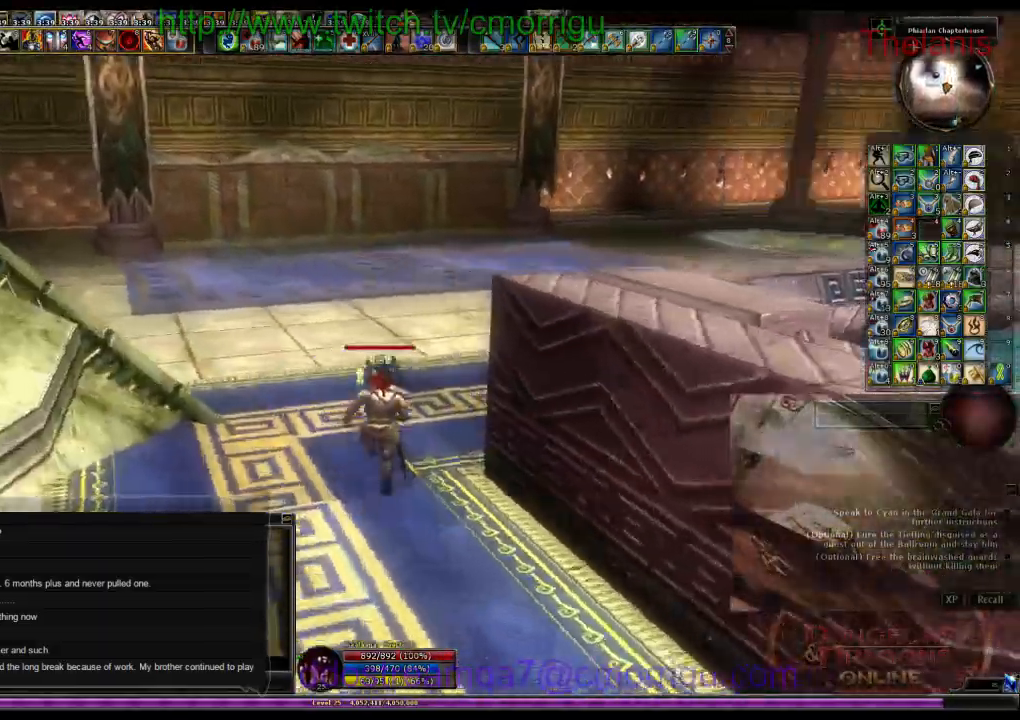
Gameplay with keyboard; each line is a JSON object with the keys held at the frame after it. "events" lists presses ("down") and releases ("up") of ".", "/", "0", "1", "2", "3", "4", "5", "6", "7", "8", "9", "a", "b", "backslash", "backspace", "c", "caps_lock", "comma", "ctrl_l", "ctrl_r", "d", "e", "equals", "escape", "f", "f1", "f10", "f11", "f12", "f2", "f3", "f4", "f5", "f6", "f7", "f8", "f9", "g", "h", "i", "j", "k", "l", "lbracket", "m", "minus", "n", "o", "p", "q", "quote", "r", "rbracket", "return", "s", "semicolon", "shift_l", "shift_r", "space", "t", "tab", "tilde", "u", "v", "w", "x", "y" and "z" between this image and that frame as [ms after this image, input, new state], when the widget could be followed in between. No other keys are recorded. Mouse input is not recorded.
{"keys": ["w"], "events": []}
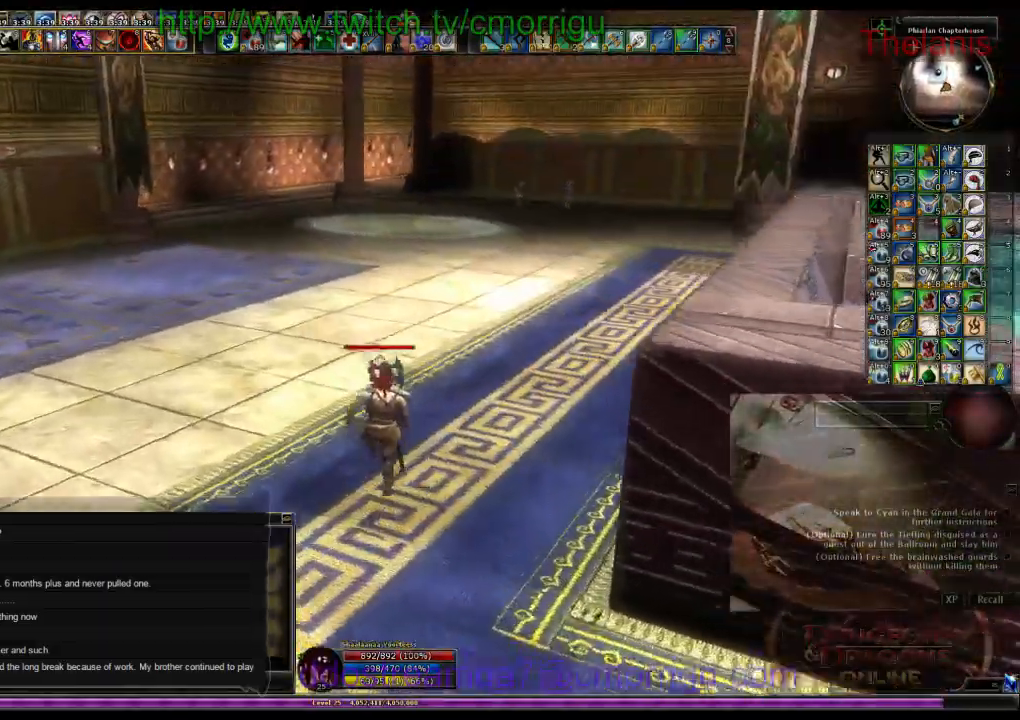
{"keys": ["w"], "events": []}
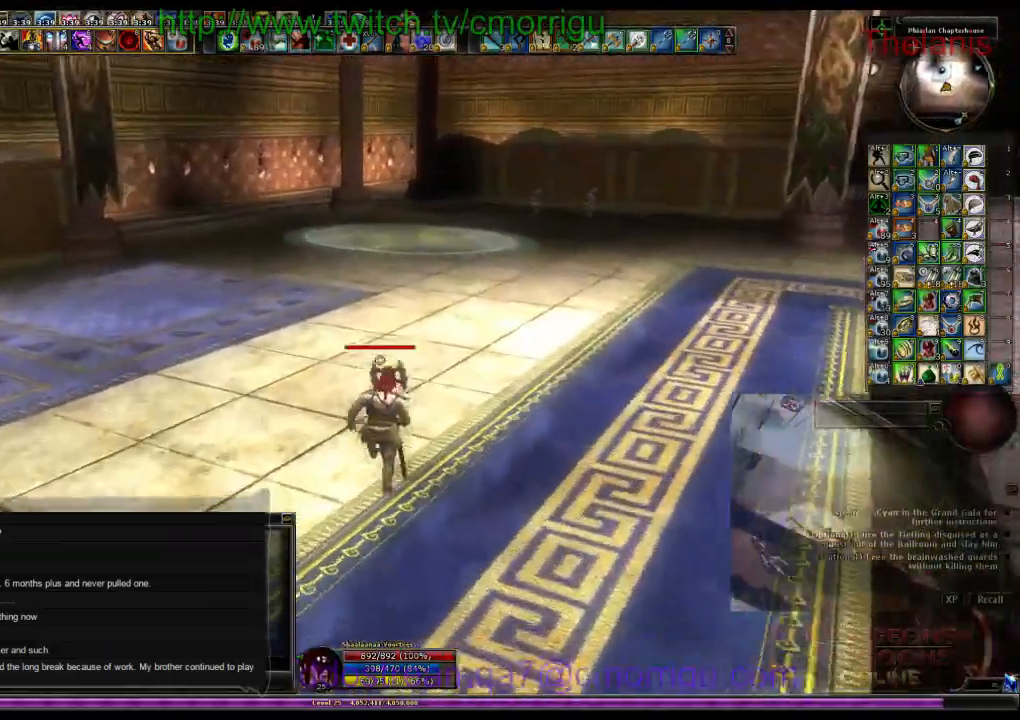
{"keys": ["w"], "events": []}
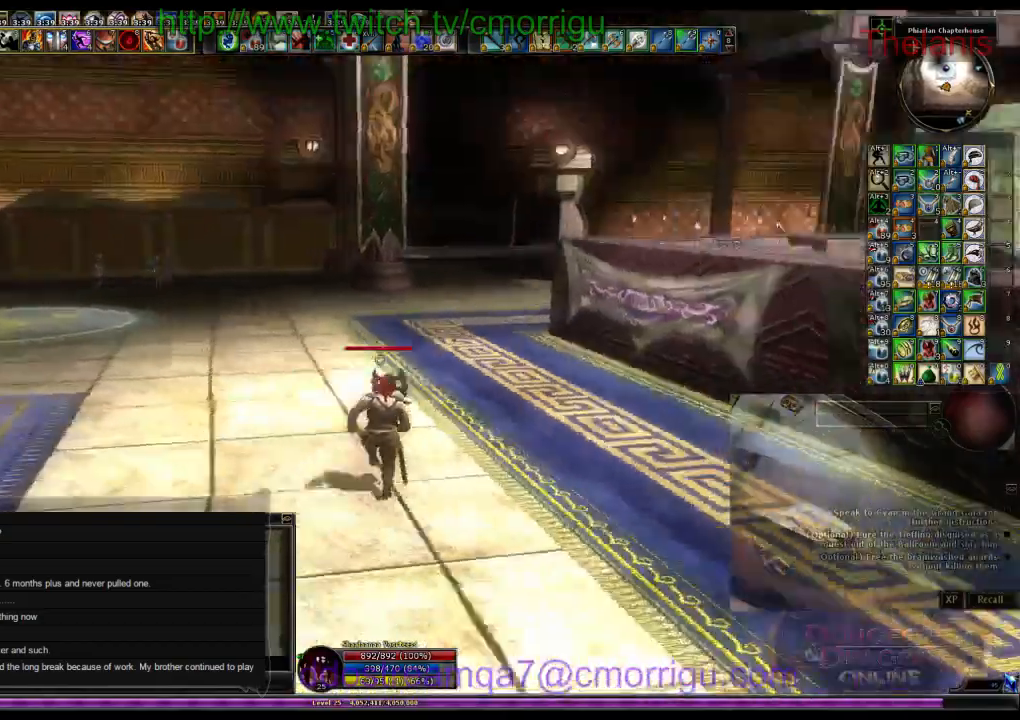
{"keys": ["w"], "events": [[167, "a", "down"], [300, "a", "up"]]}
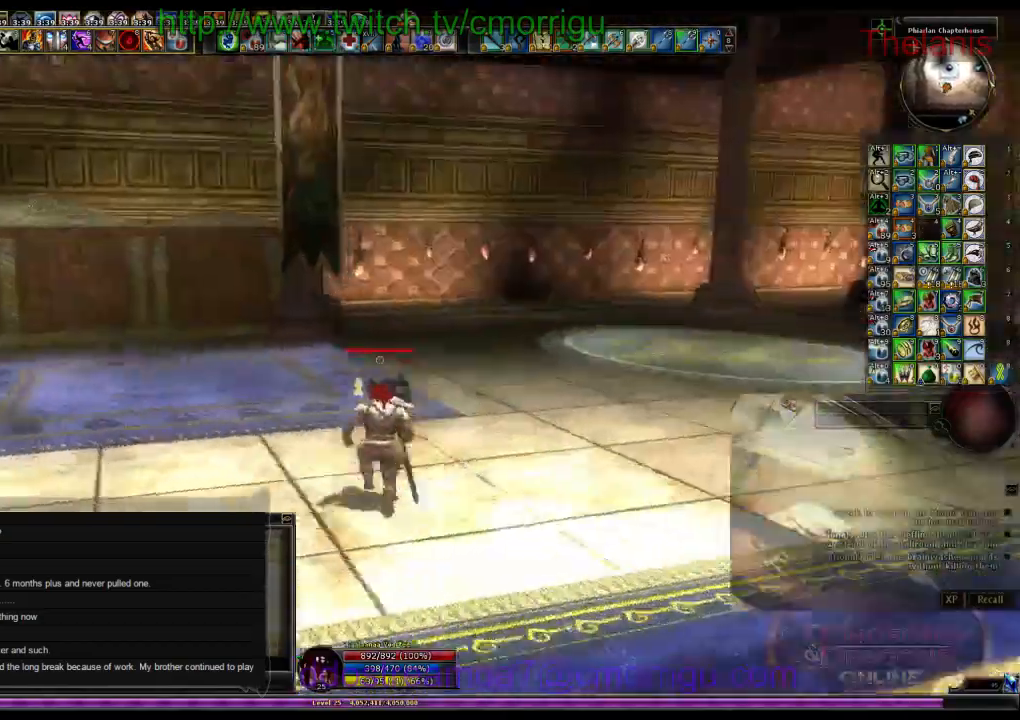
{"keys": ["w"], "events": []}
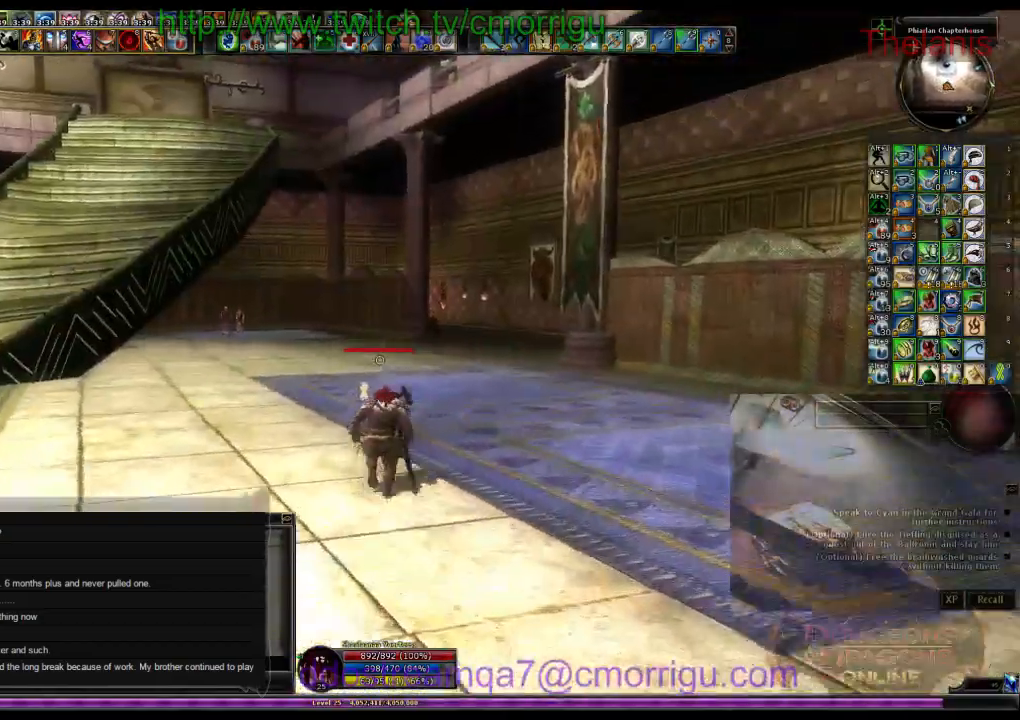
{"keys": ["w"], "events": []}
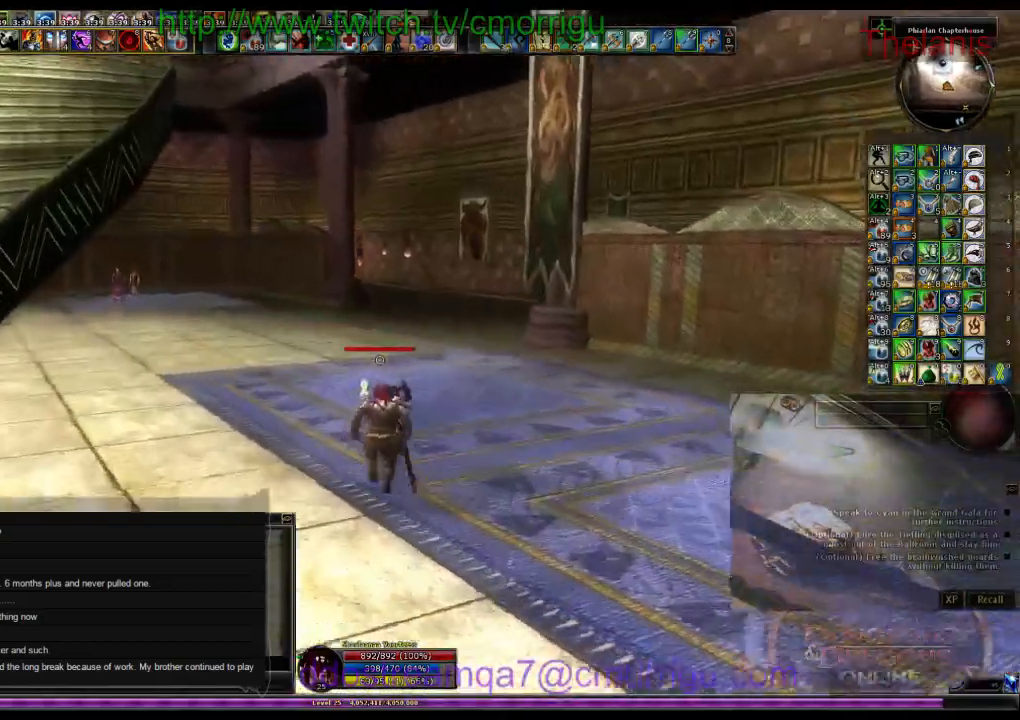
{"keys": ["w"]}
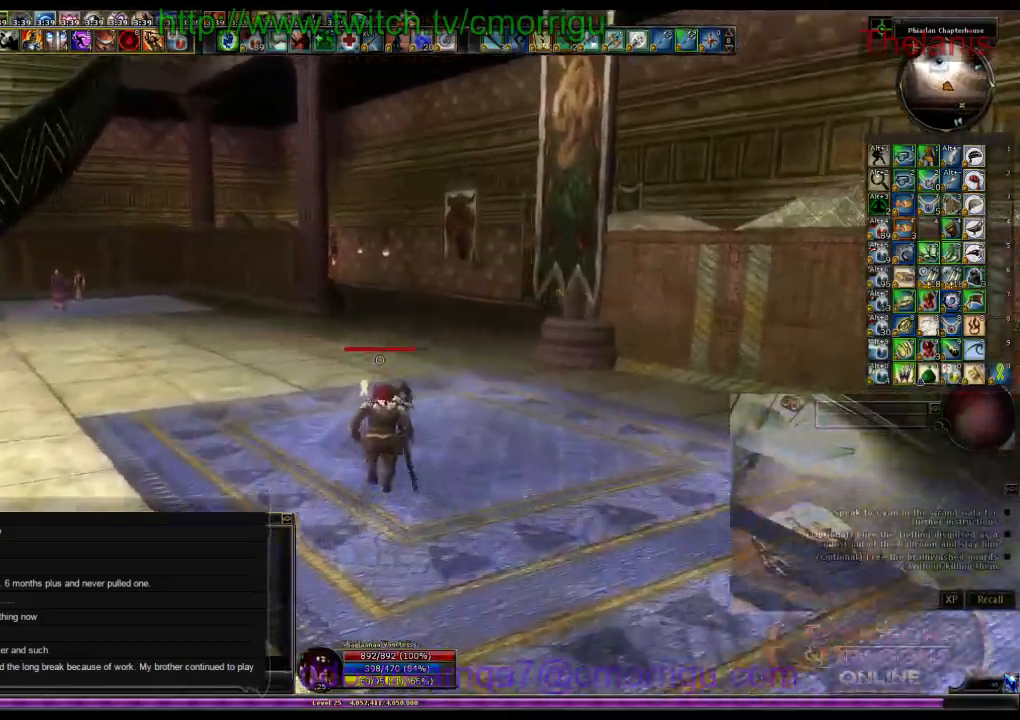
{"keys": ["w"], "events": []}
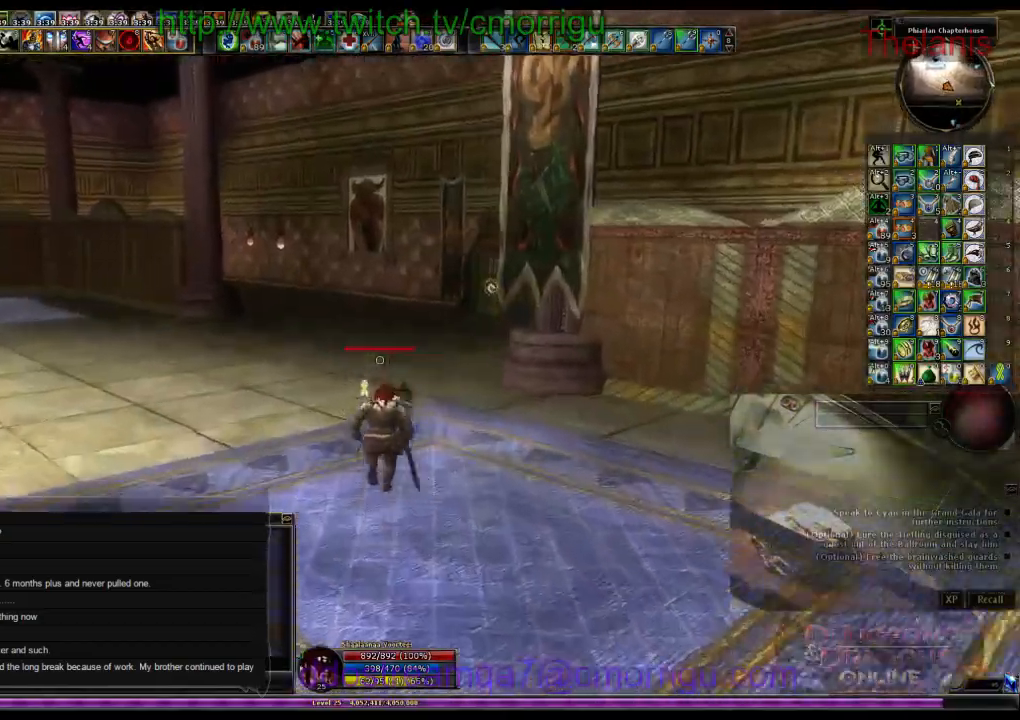
{"keys": ["w"], "events": []}
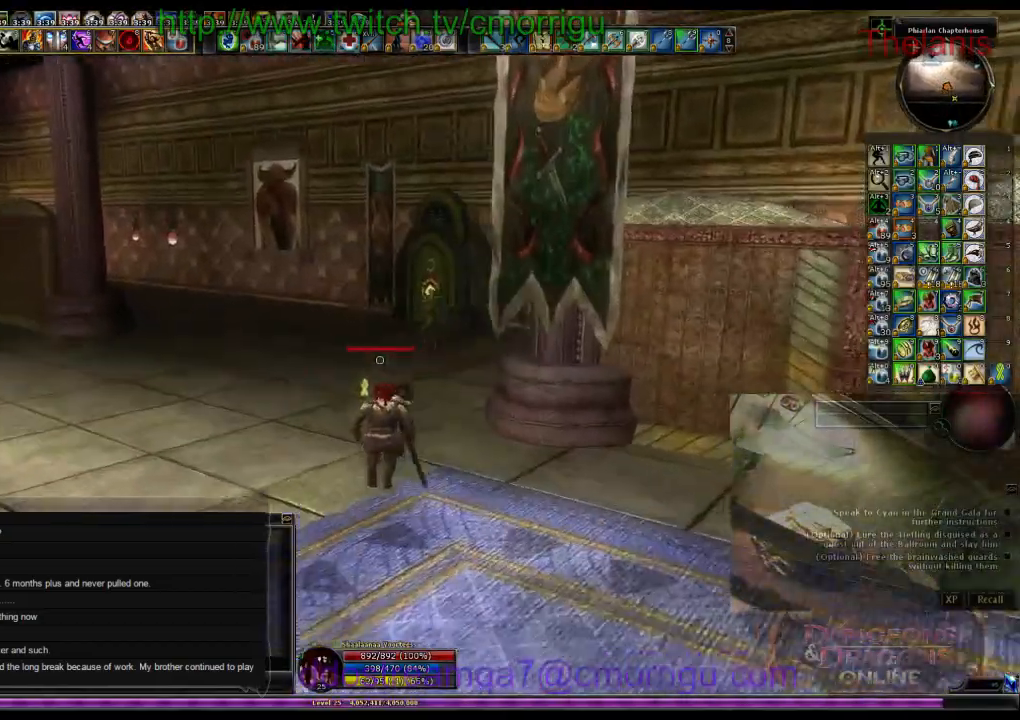
{"keys": ["w"], "events": []}
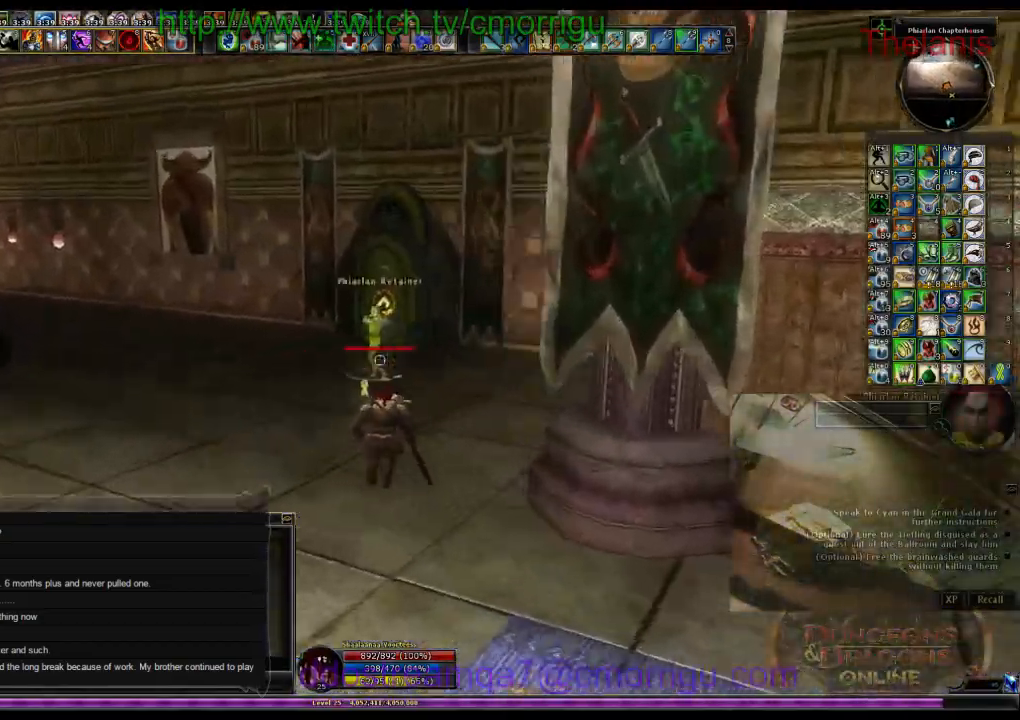
{"keys": ["w"], "events": []}
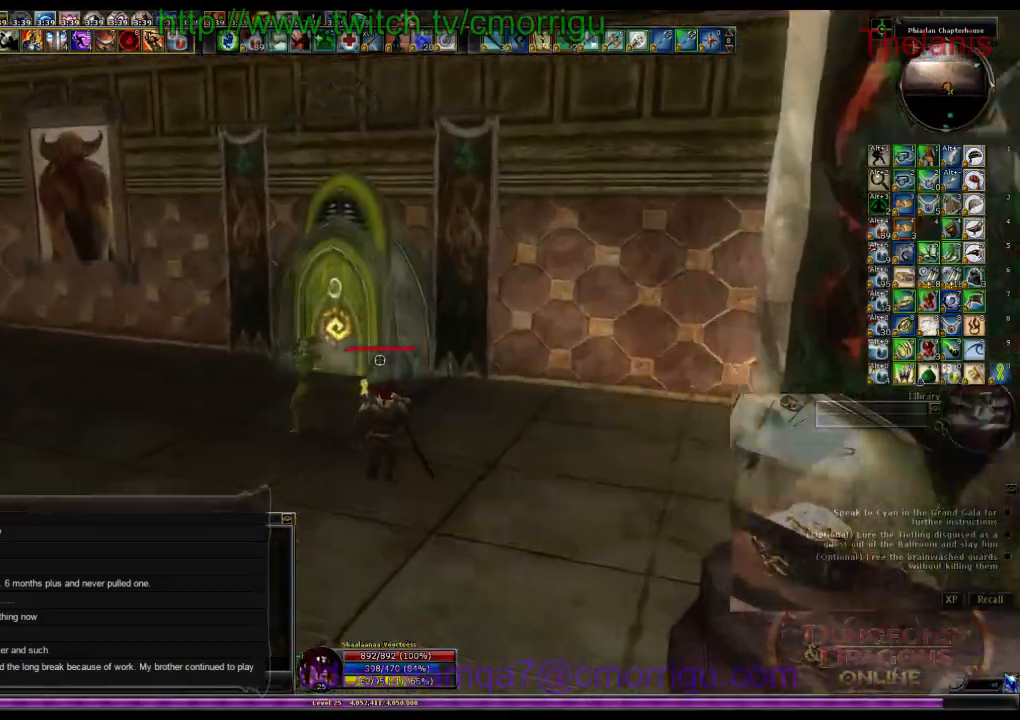
{"keys": [], "events": [[467, "w", "up"]]}
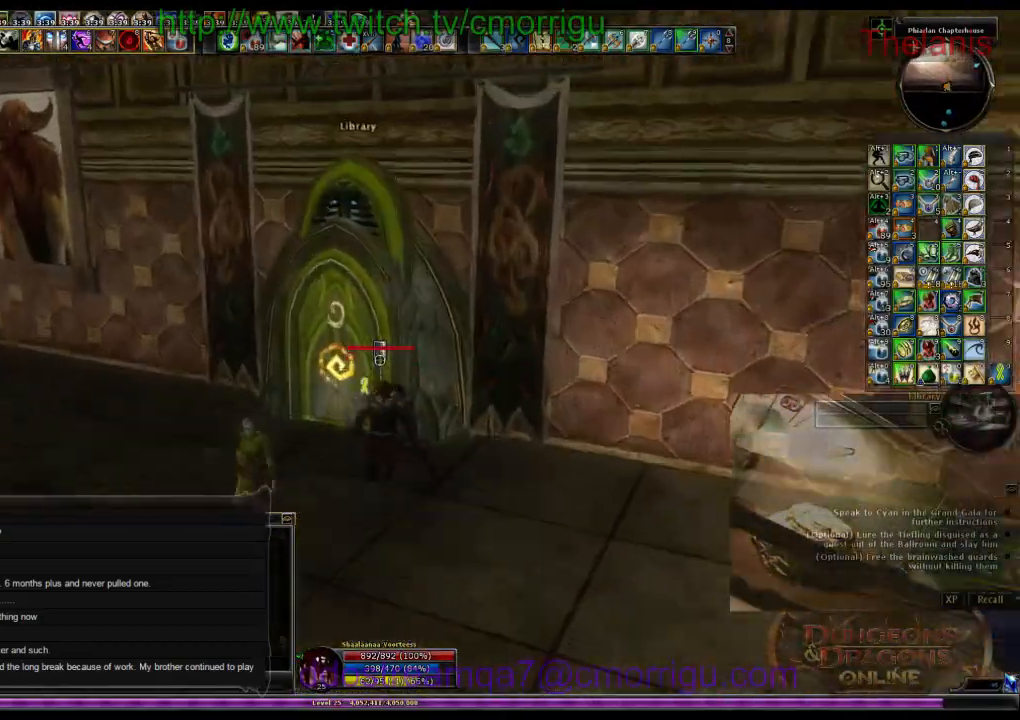
{"keys": [], "events": []}
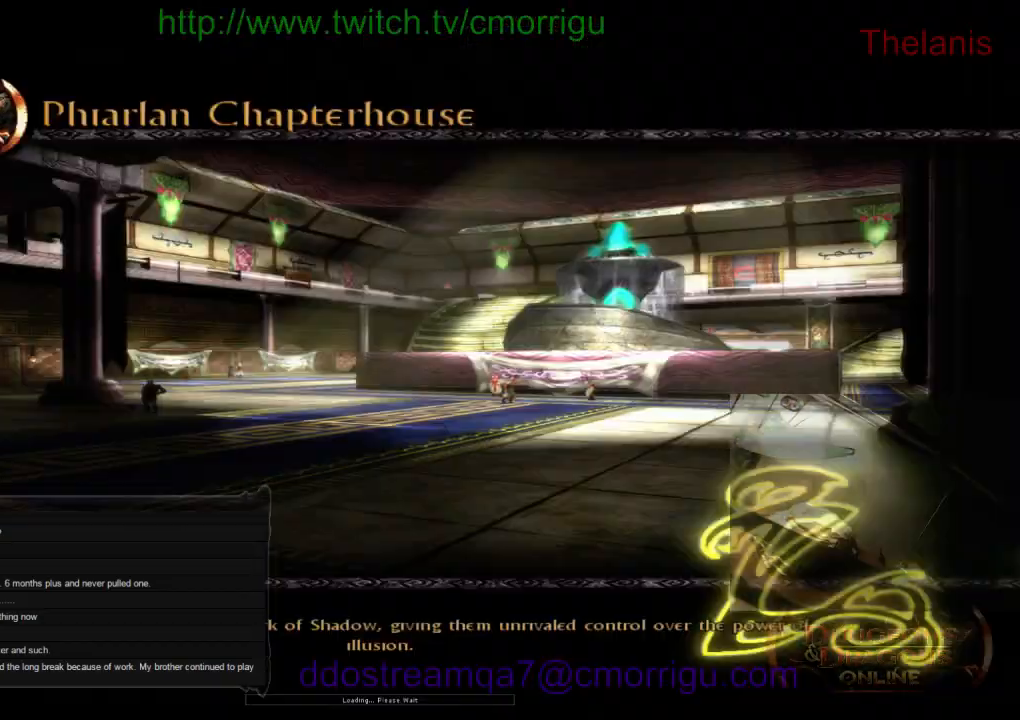
{"keys": [], "events": []}
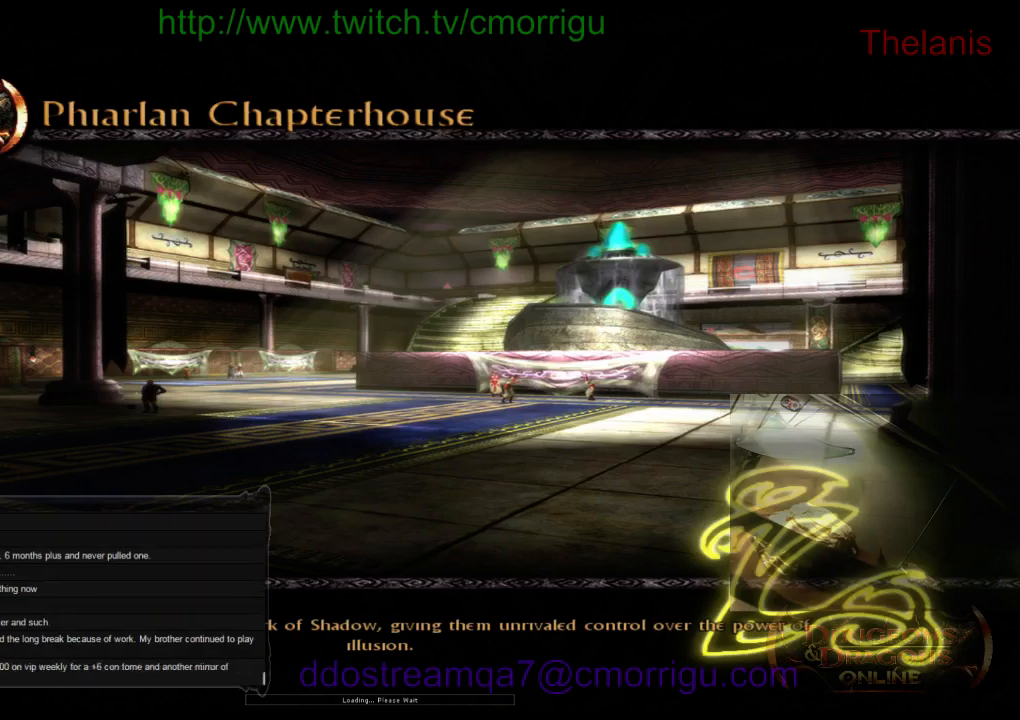
{"keys": [], "events": []}
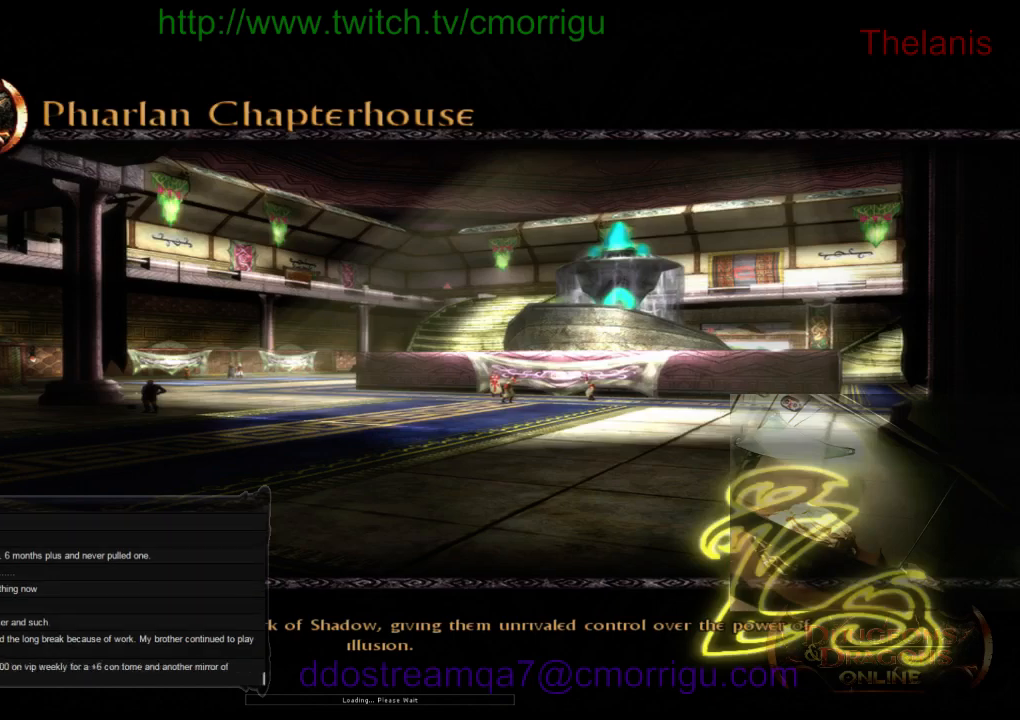
{"keys": [], "events": []}
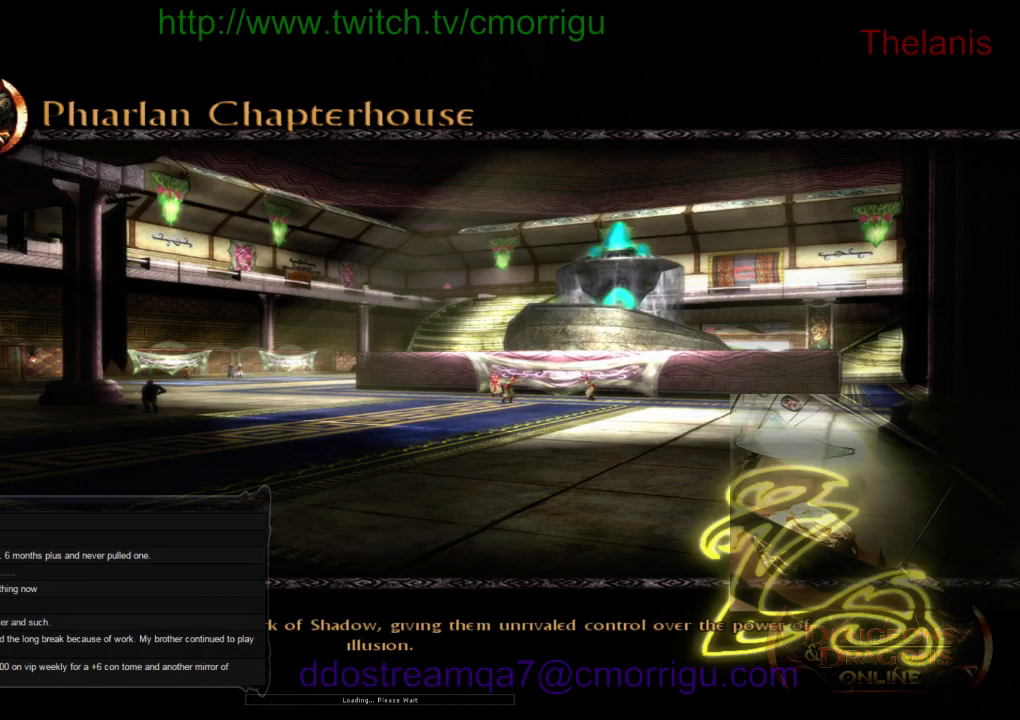
{"keys": [], "events": []}
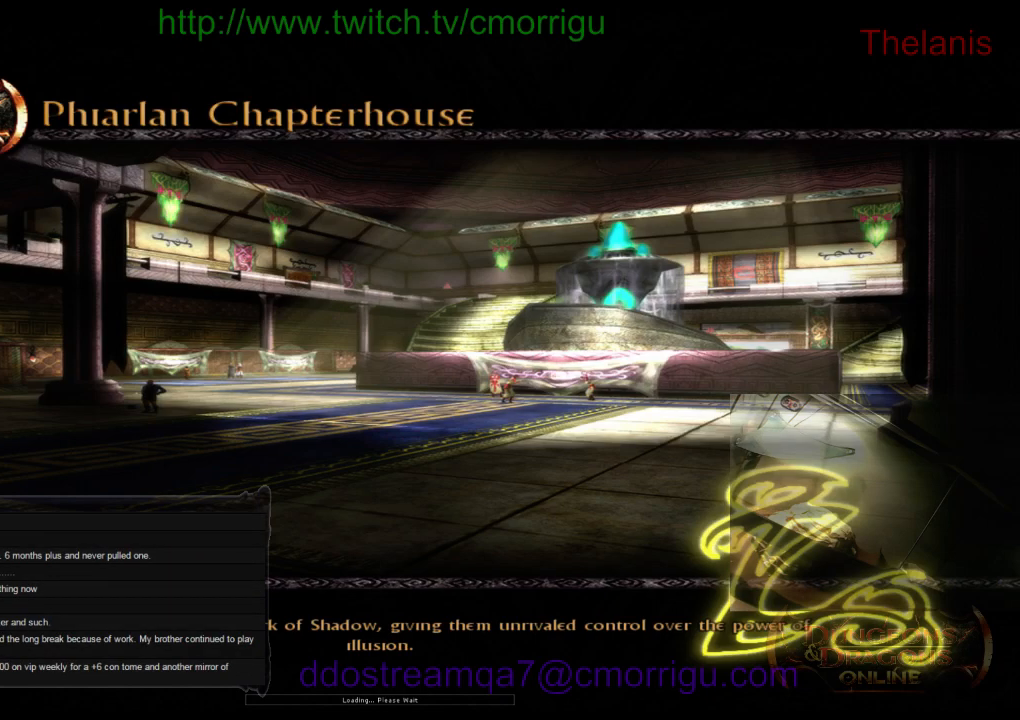
{"keys": [], "events": []}
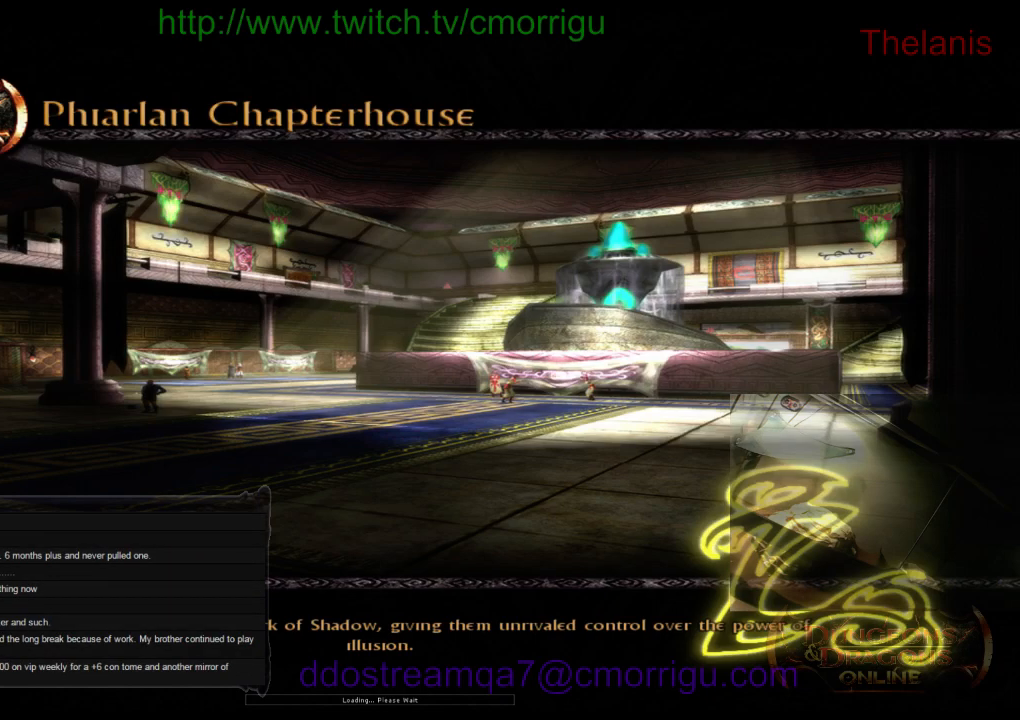
{"keys": [], "events": []}
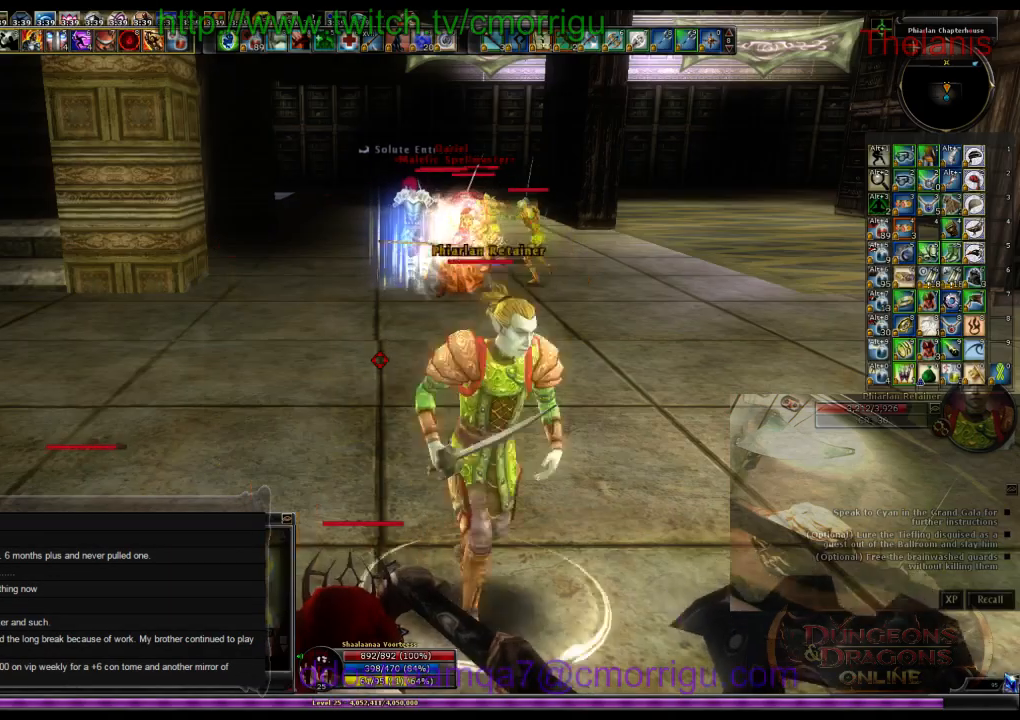
{"keys": ["w"], "events": [[300, "w", "down"]]}
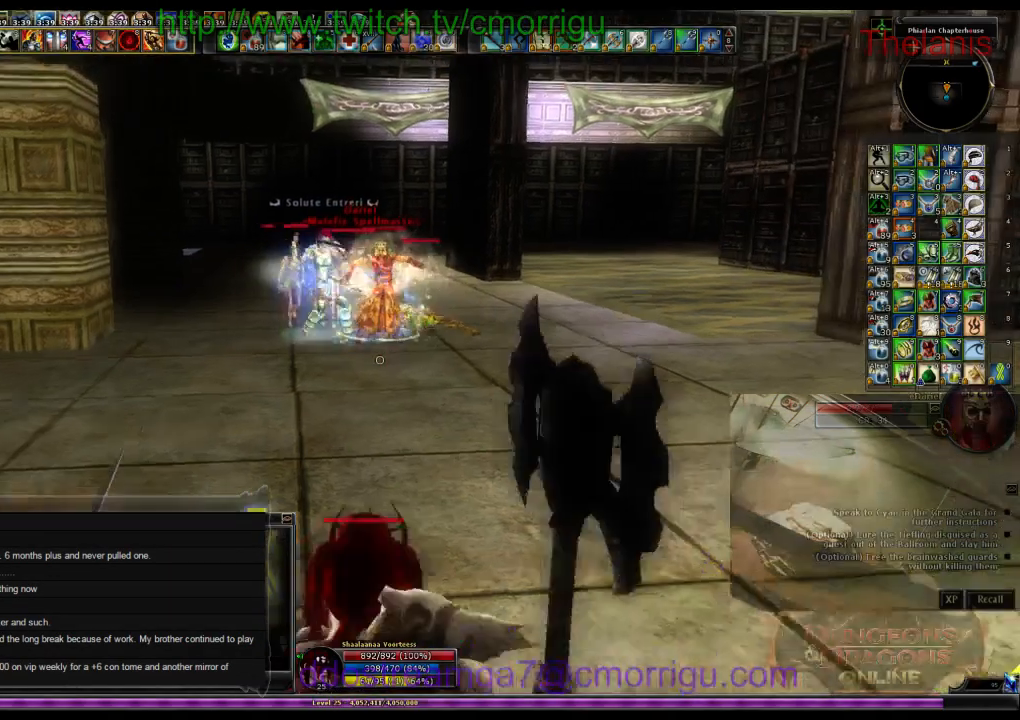
{"keys": ["w"], "events": []}
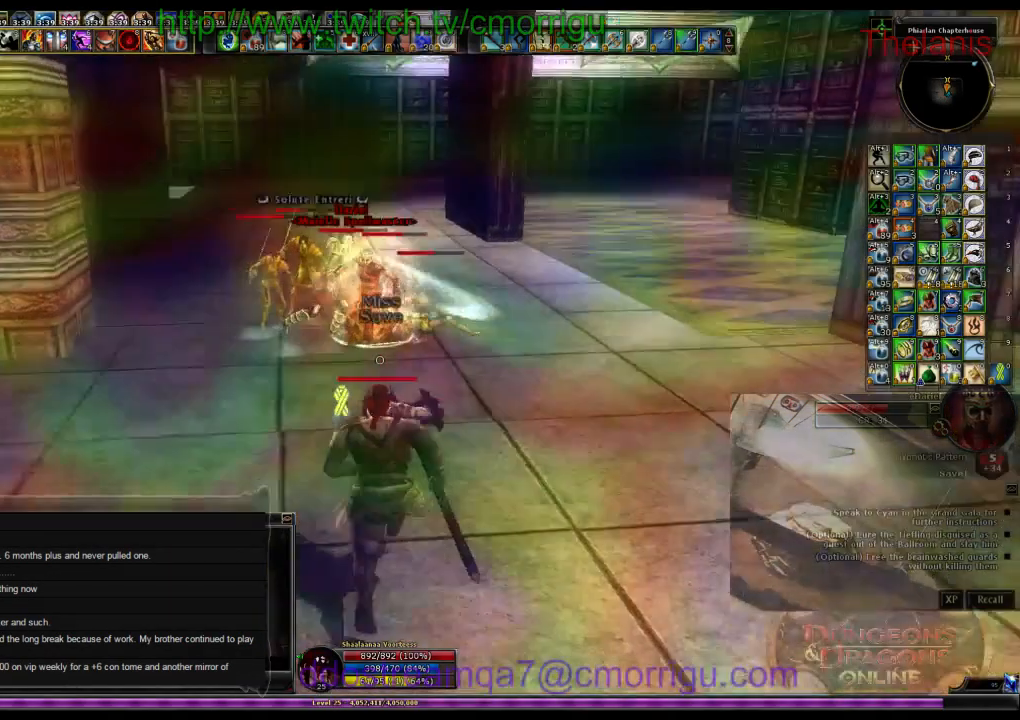
{"keys": ["w"], "events": [[100, "d", "down"], [334, "d", "up"]]}
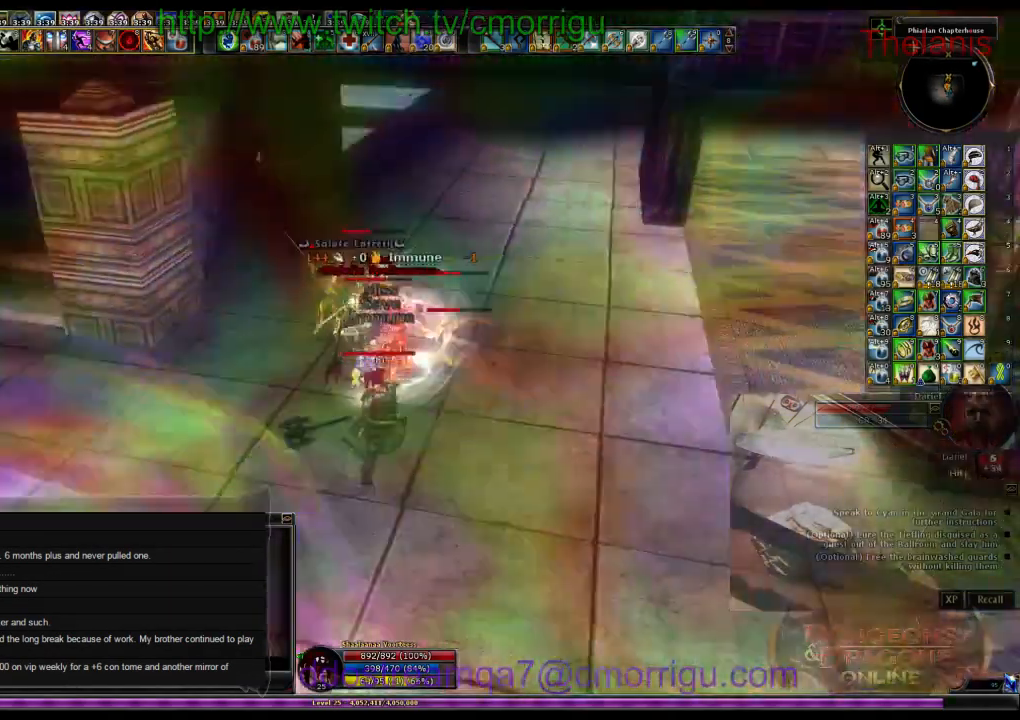
{"keys": [], "events": [[34, "d", "down"], [434, "w", "up"], [467, "d", "up"]]}